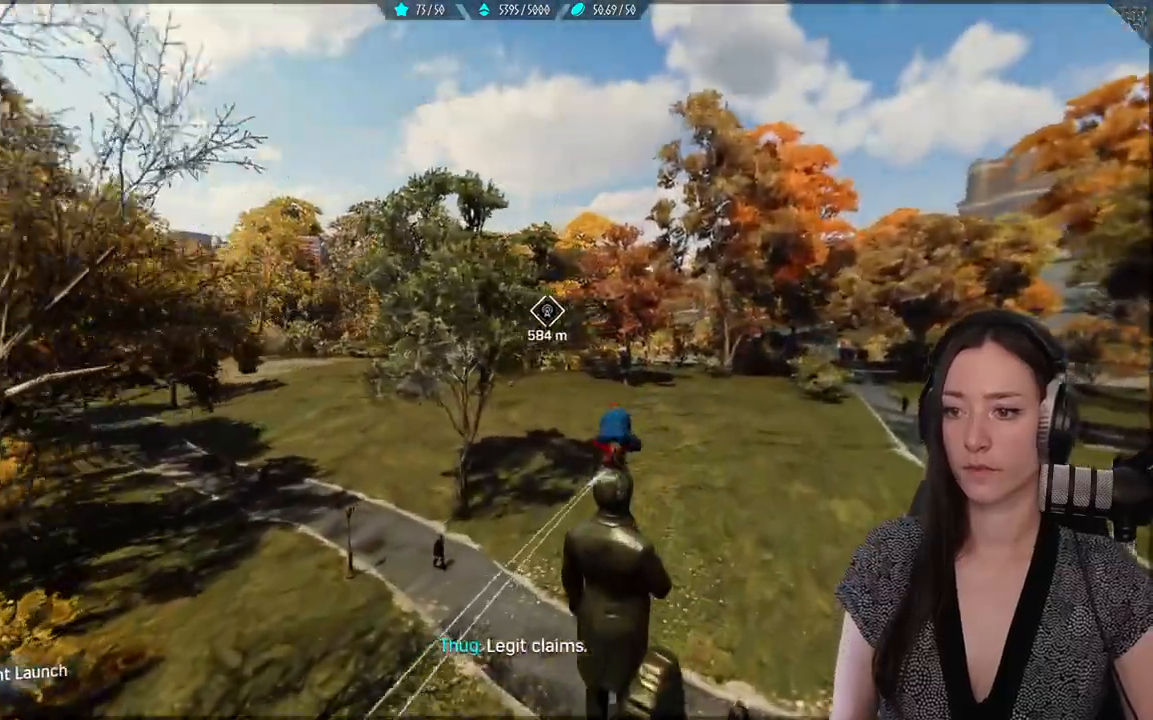
Gameplay with a controller (Xbox layout); each line is a JSON object with the inputs held at the frame after it (dt_ms = milliseconds from this image to that frame). "events" lists button and stick changes between this image and that frame as [ms after this image, input, new state], when the widget could be followed in between.
{"dt_ms": 500, "buttons": [], "left_stick": "up", "right_stick": "center", "events": [[100, "A", "up"]]}
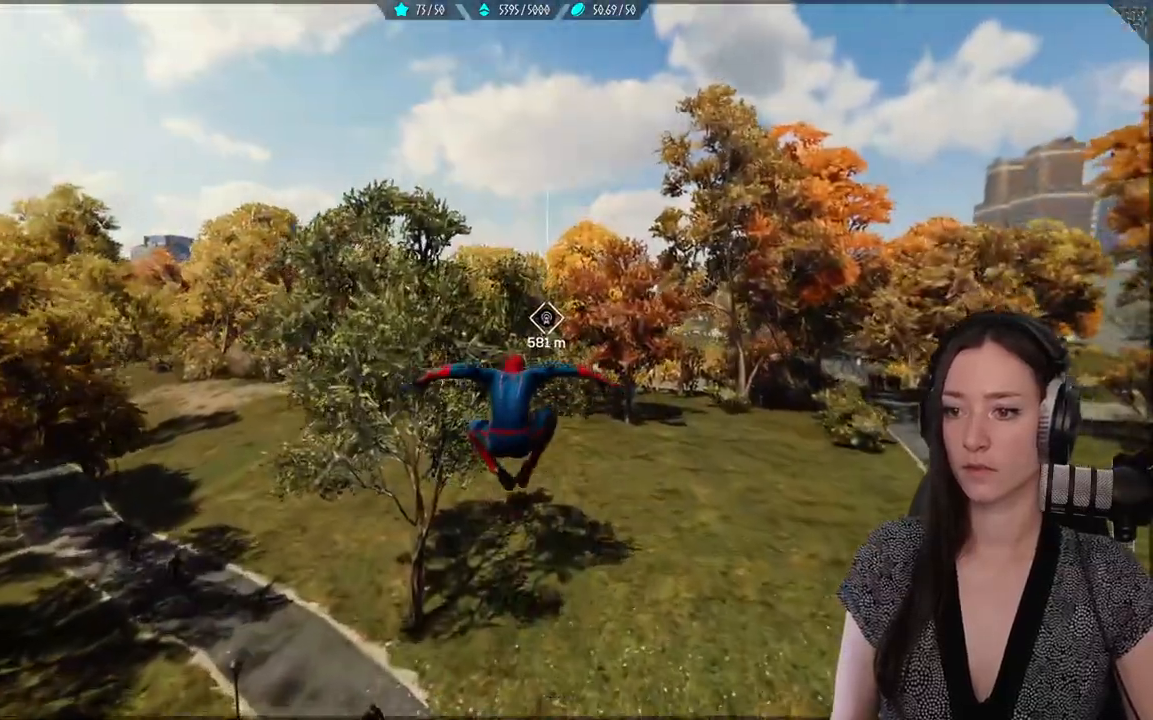
{"dt_ms": 500, "buttons": ["L2", "R2"], "left_stick": "up", "right_stick": "center", "events": [[100, "L2", "down"], [100, "R2", "down"]]}
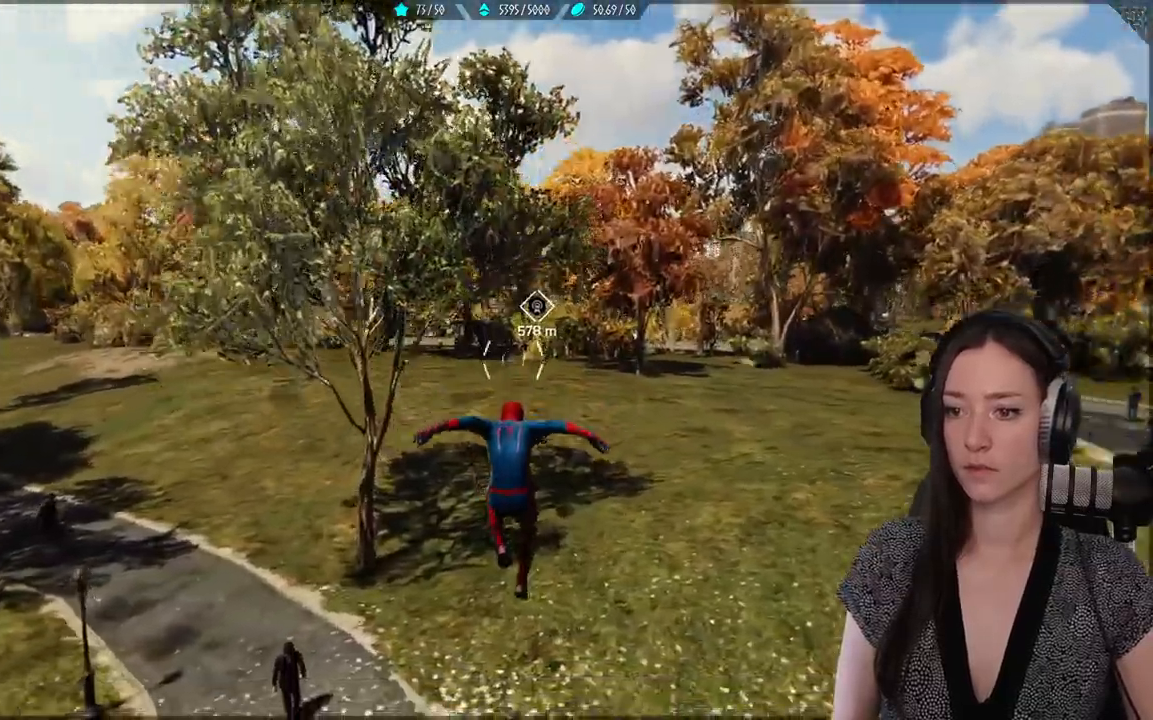
{"dt_ms": 500, "buttons": [], "left_stick": "up", "right_stick": "center", "events": [[400, "L2", "up"], [433, "R2", "up"]]}
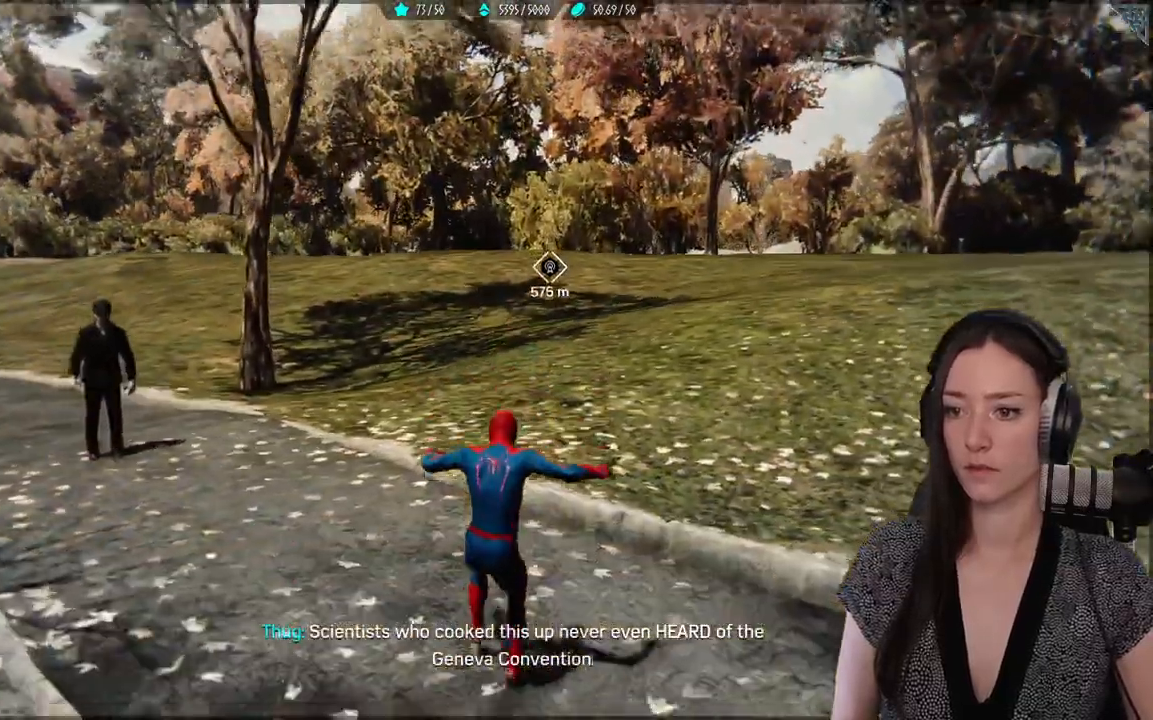
{"dt_ms": 500, "buttons": [], "left_stick": "up", "right_stick": "up-right", "events": [[467, "right_stick", "up-right"]]}
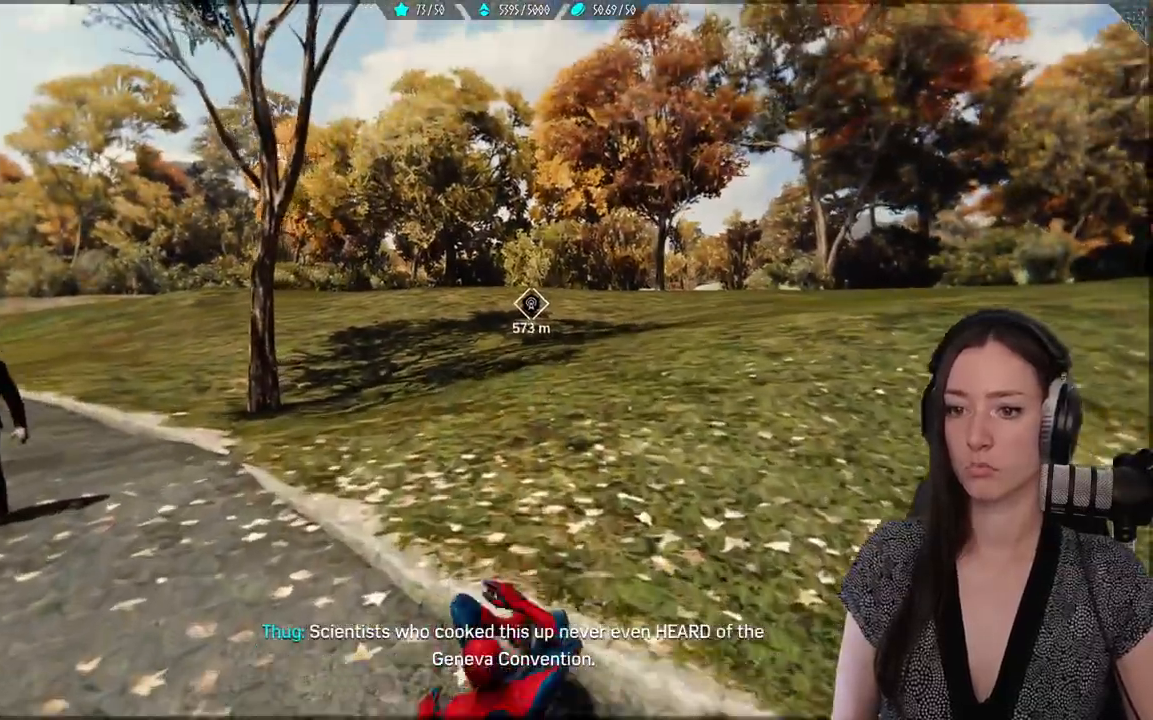
{"dt_ms": 500, "buttons": ["R2"], "left_stick": "up", "right_stick": "center", "events": [[100, "right_stick", "center"], [467, "R2", "down"]]}
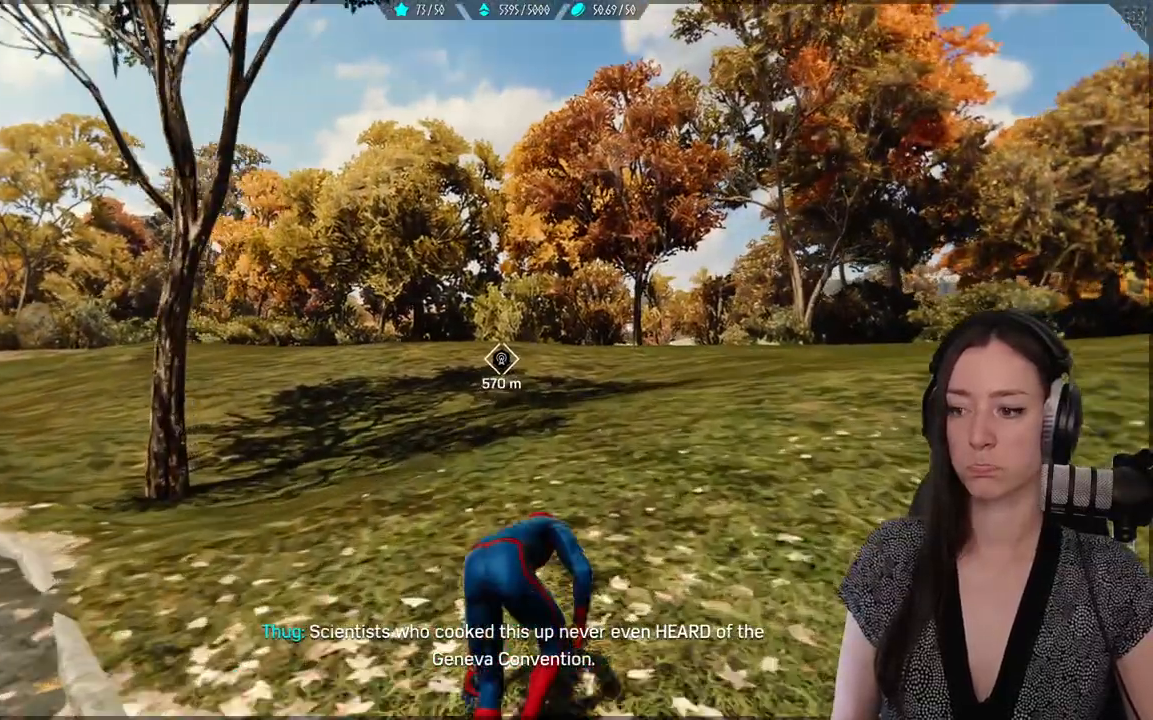
{"dt_ms": 500, "buttons": ["R2"], "left_stick": "up", "right_stick": "center", "events": []}
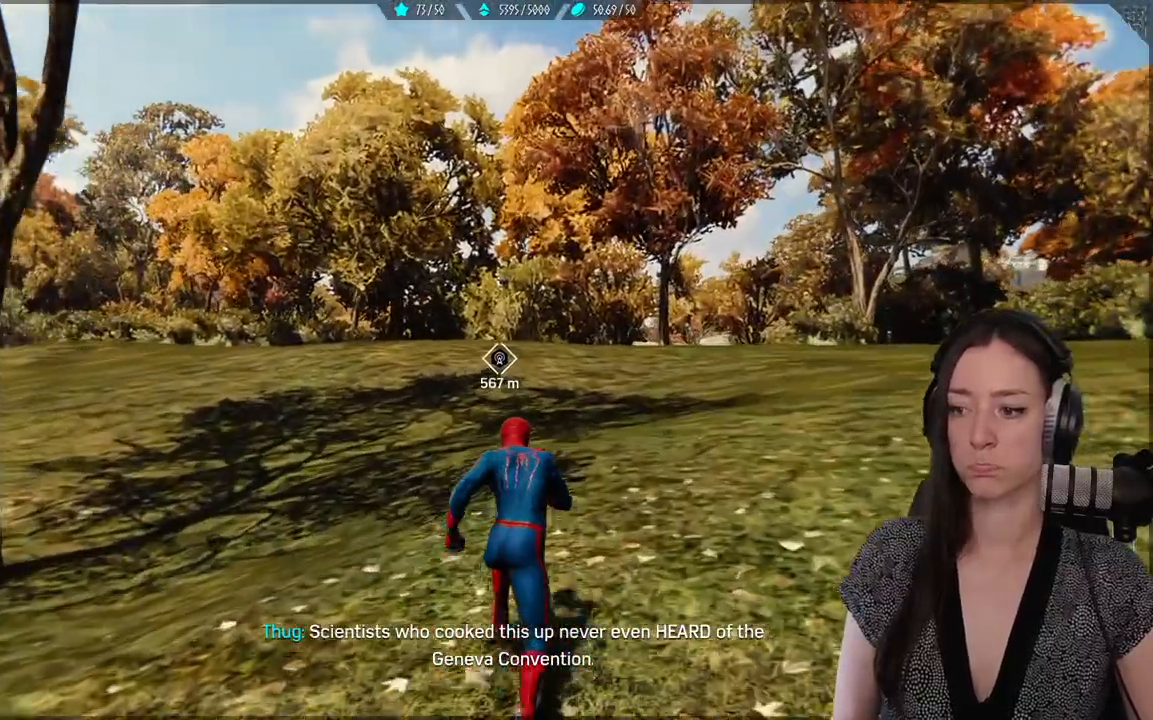
{"dt_ms": 500, "buttons": ["R2"], "left_stick": "up-right", "right_stick": "right", "events": [[67, "left_stick", "up-right"], [217, "right_stick", "right"]]}
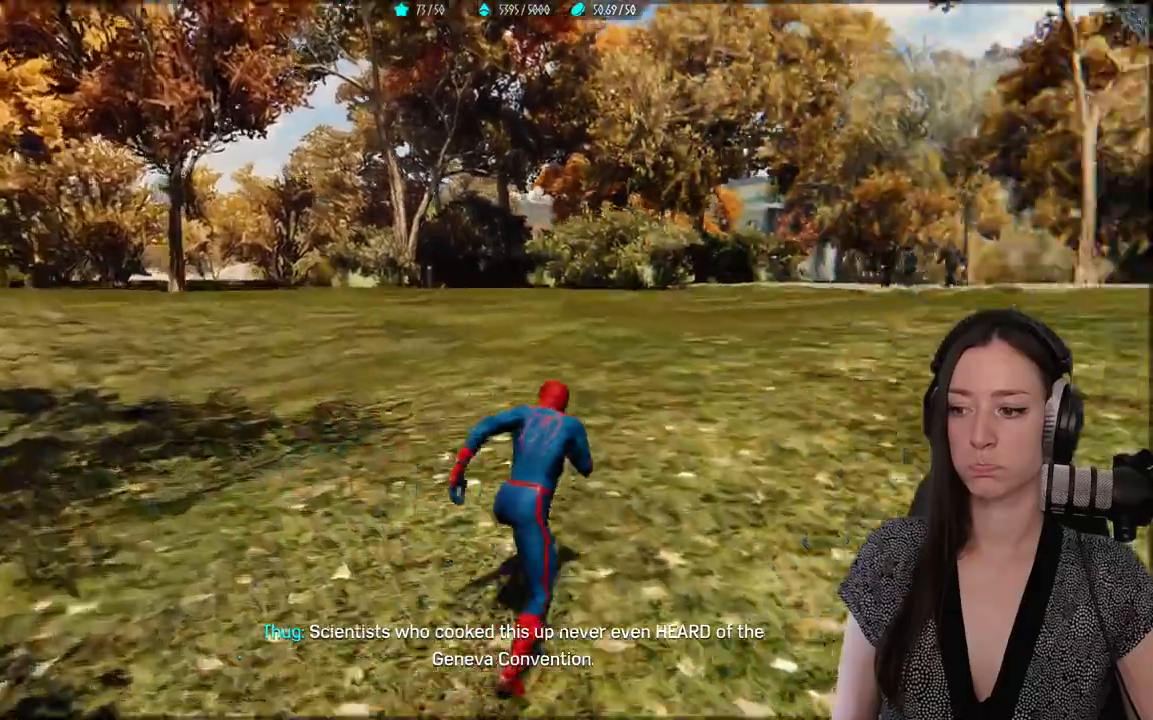
{"dt_ms": 500, "buttons": ["R2"], "left_stick": "up-right", "right_stick": "center", "events": [[117, "right_stick", "center"]]}
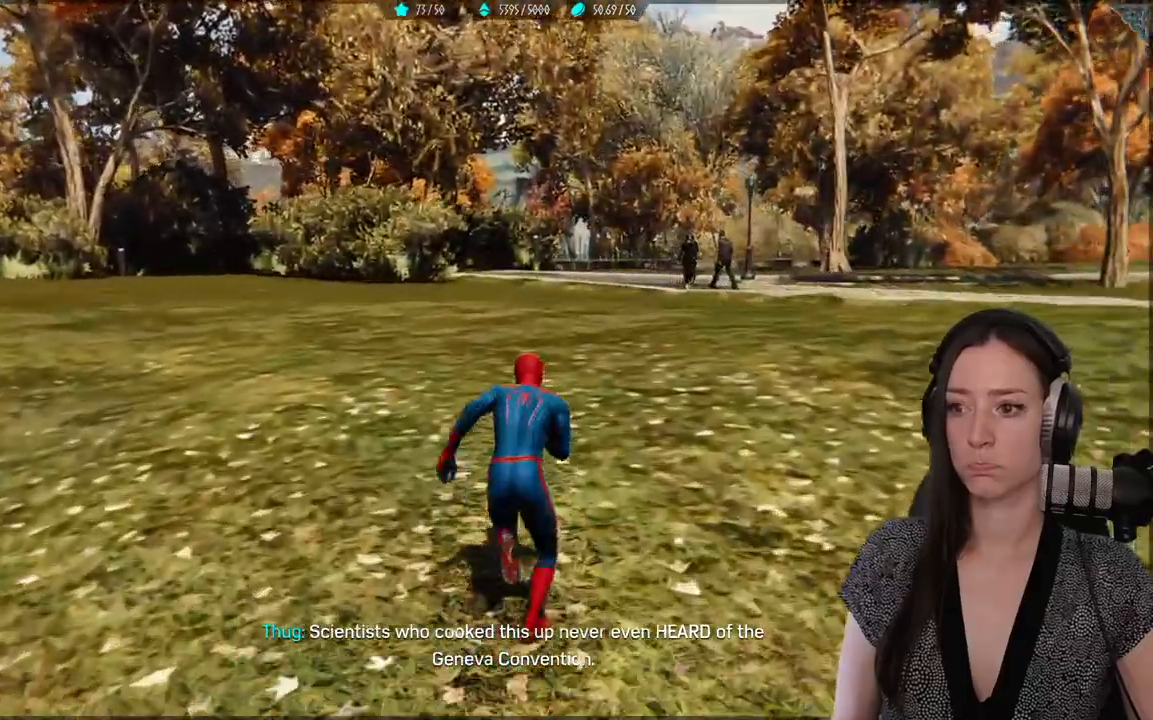
{"dt_ms": 500, "buttons": ["R2"], "left_stick": "up-right", "right_stick": "center", "events": []}
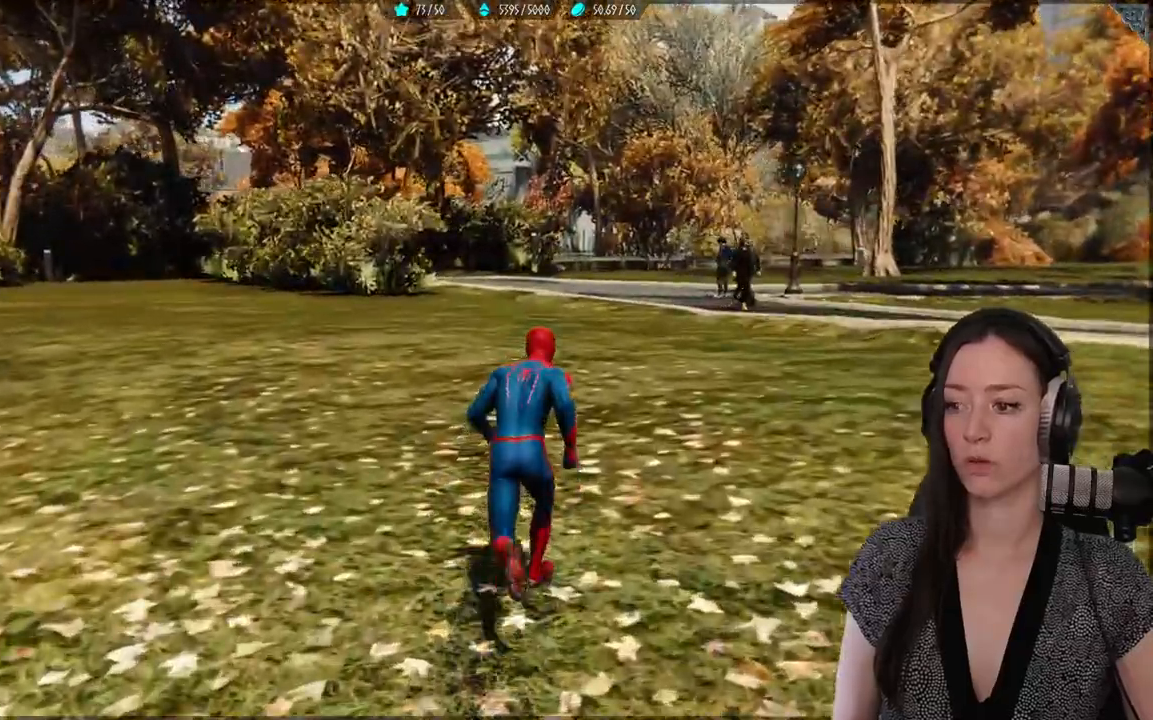
{"dt_ms": 500, "buttons": ["R2"], "left_stick": "up-right", "right_stick": "center"}
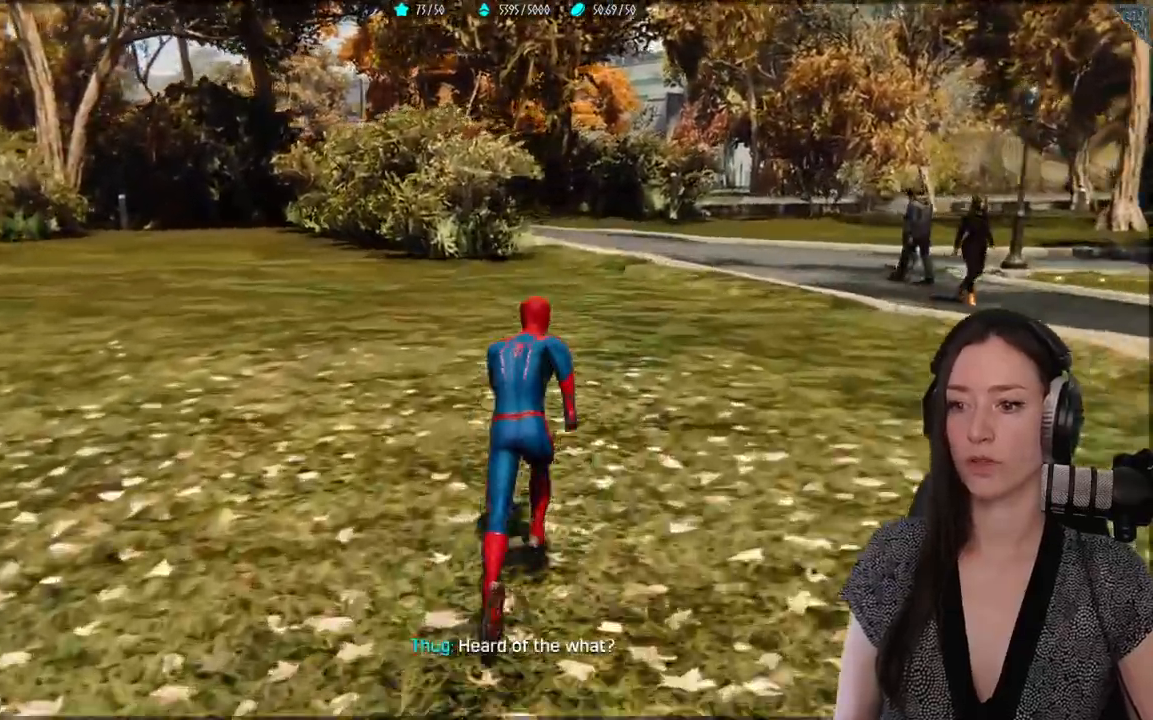
{"dt_ms": 500, "buttons": ["R2"], "left_stick": "up-right", "right_stick": "center", "events": []}
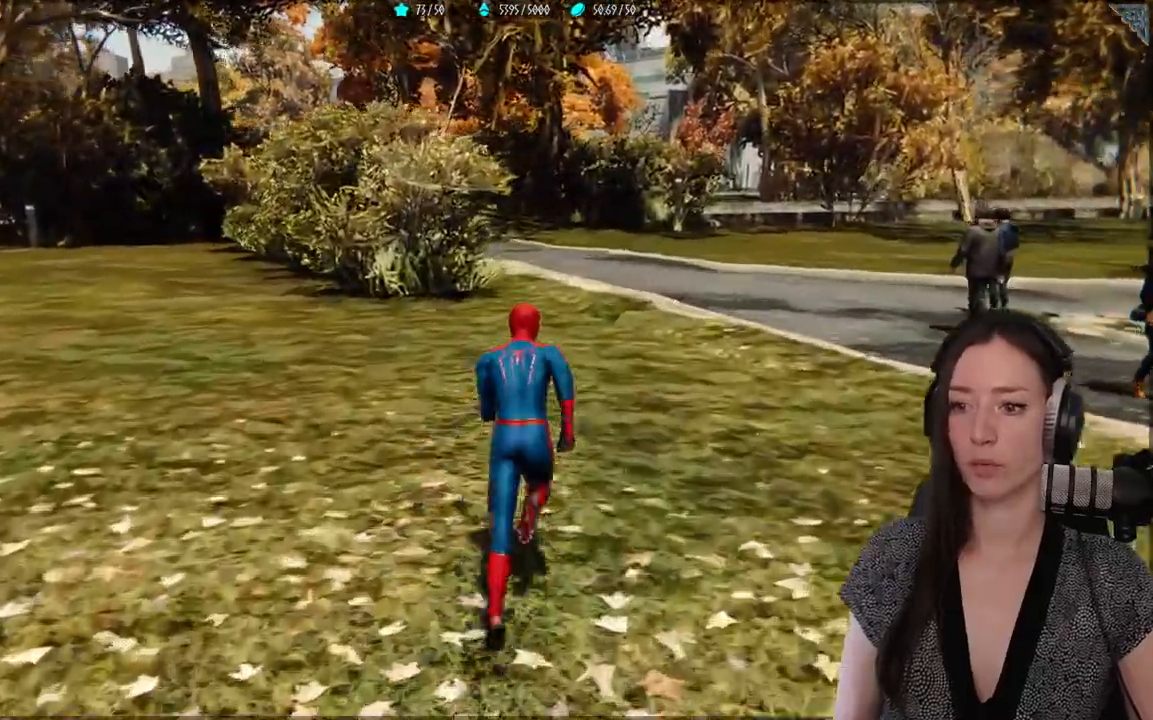
{"dt_ms": 1000, "buttons": [], "left_stick": "center", "right_stick": "center"}
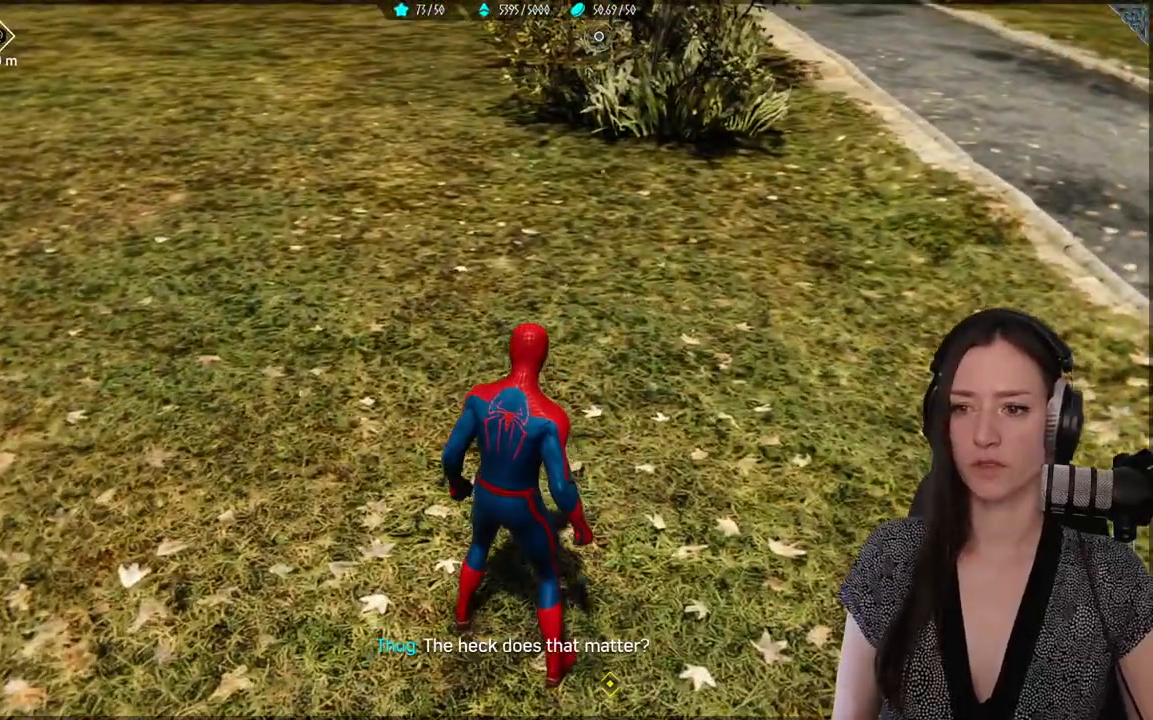
{"dt_ms": 500, "buttons": [], "left_stick": "center", "right_stick": "up-right", "events": [[317, "right_stick", "up-right"]]}
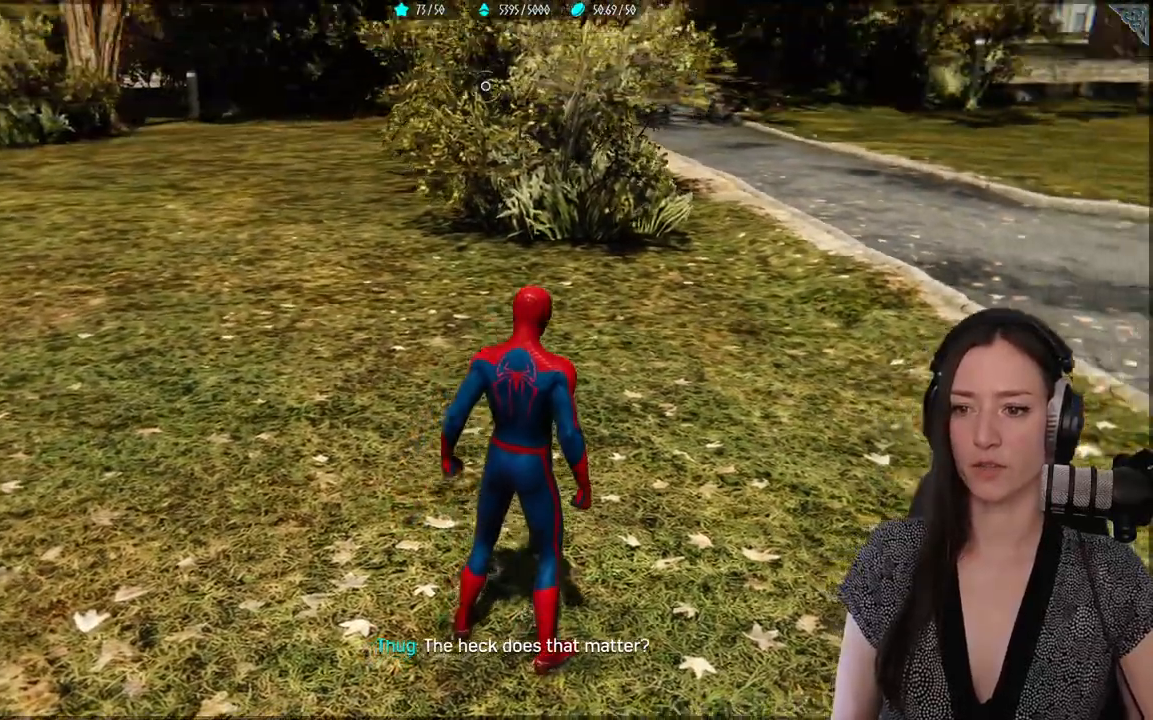
{"dt_ms": 500, "buttons": [], "left_stick": "up-right", "right_stick": "center", "events": [[150, "left_stick", "up-right"], [183, "right_stick", "center"]]}
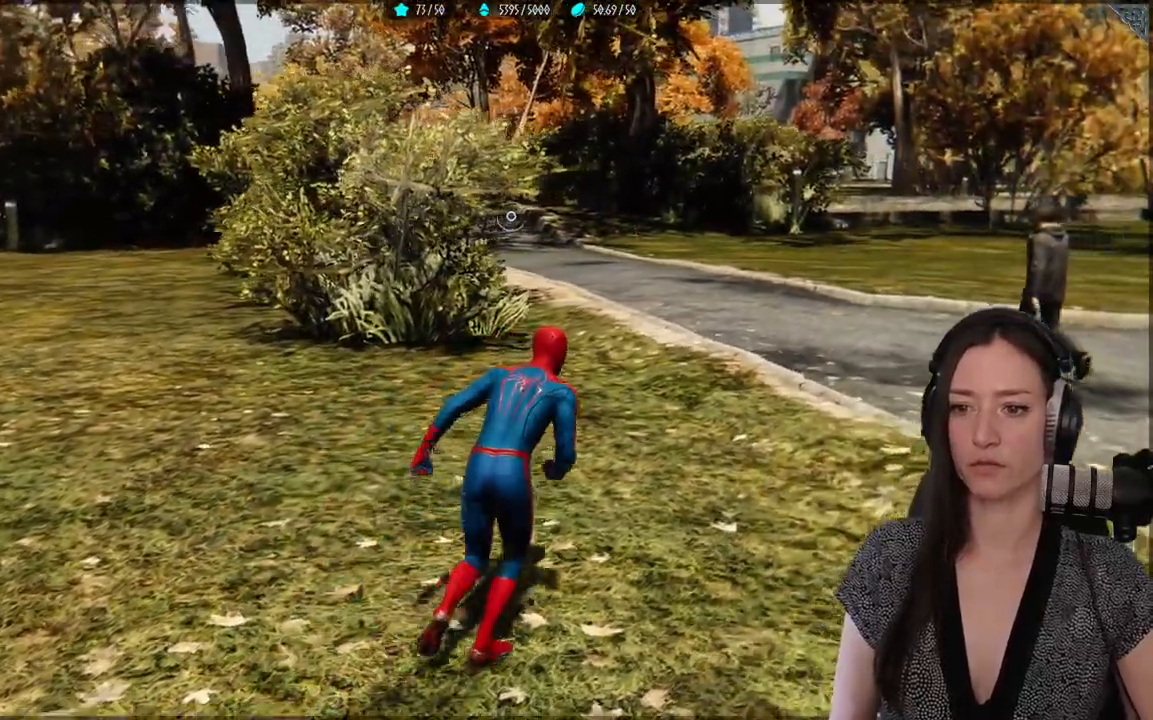
{"dt_ms": 500, "buttons": [], "left_stick": "up-right", "right_stick": "center"}
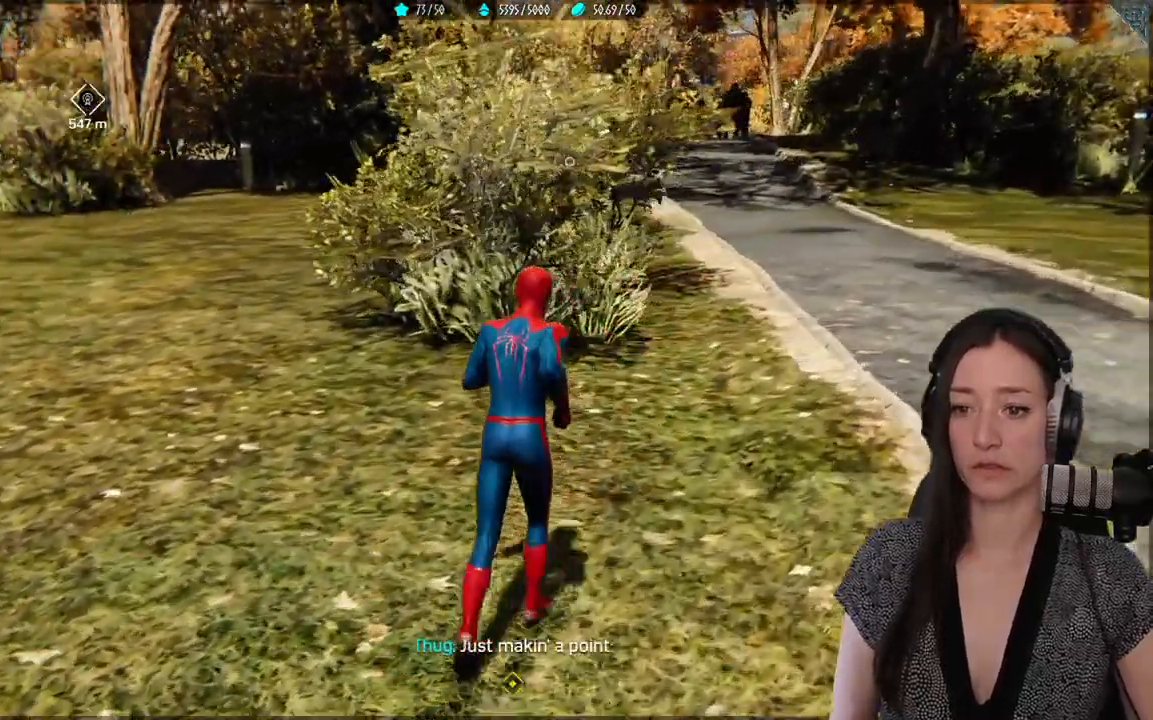
{"dt_ms": 500, "buttons": [], "left_stick": "up", "right_stick": "center", "events": [[133, "left_stick", "up"]]}
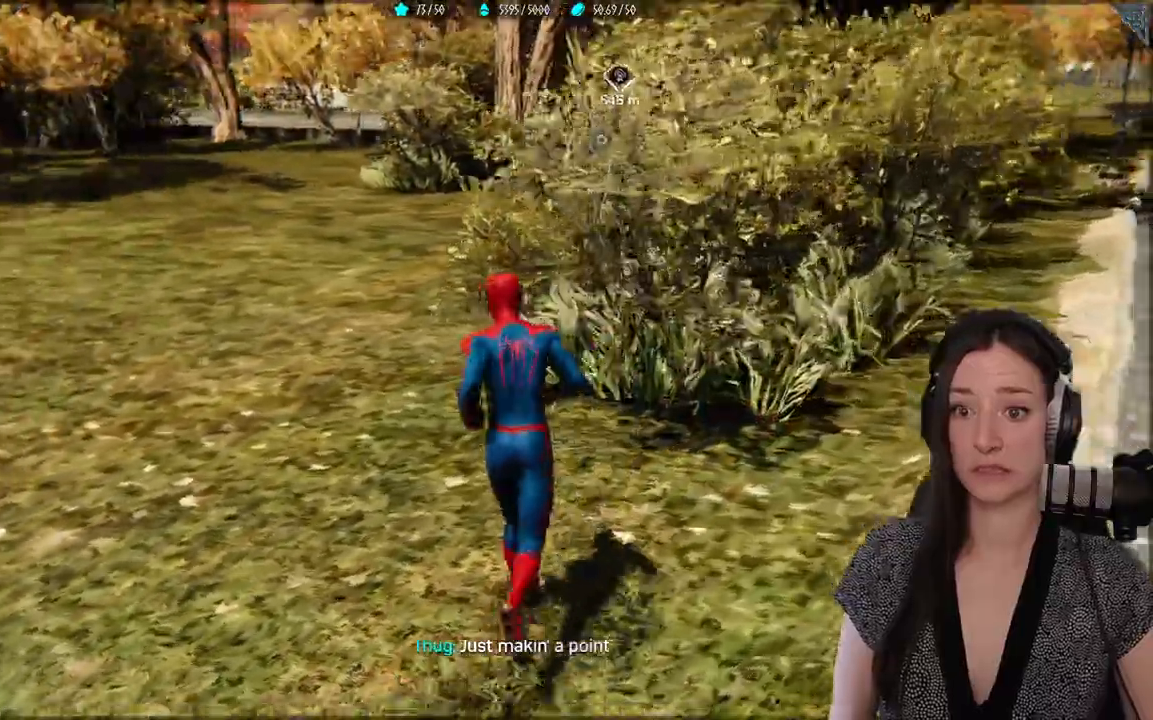
{"dt_ms": 500, "buttons": [], "left_stick": "up", "right_stick": "center", "events": []}
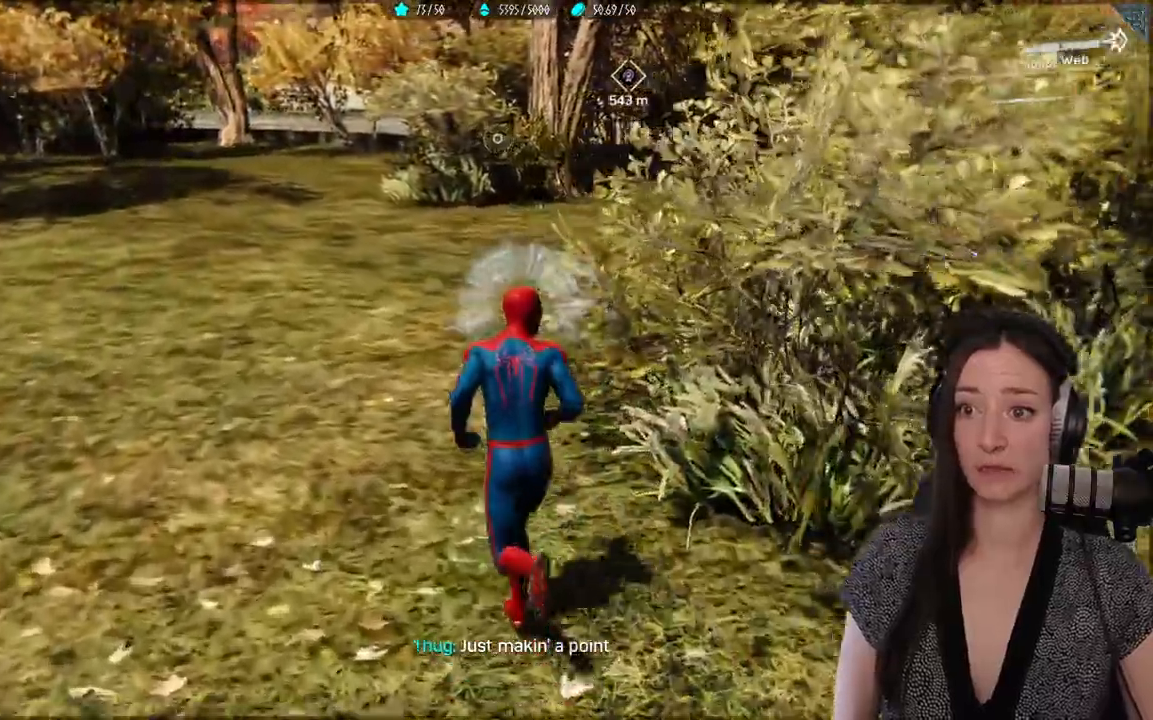
{"dt_ms": 500, "buttons": [], "left_stick": "up", "right_stick": "center", "events": []}
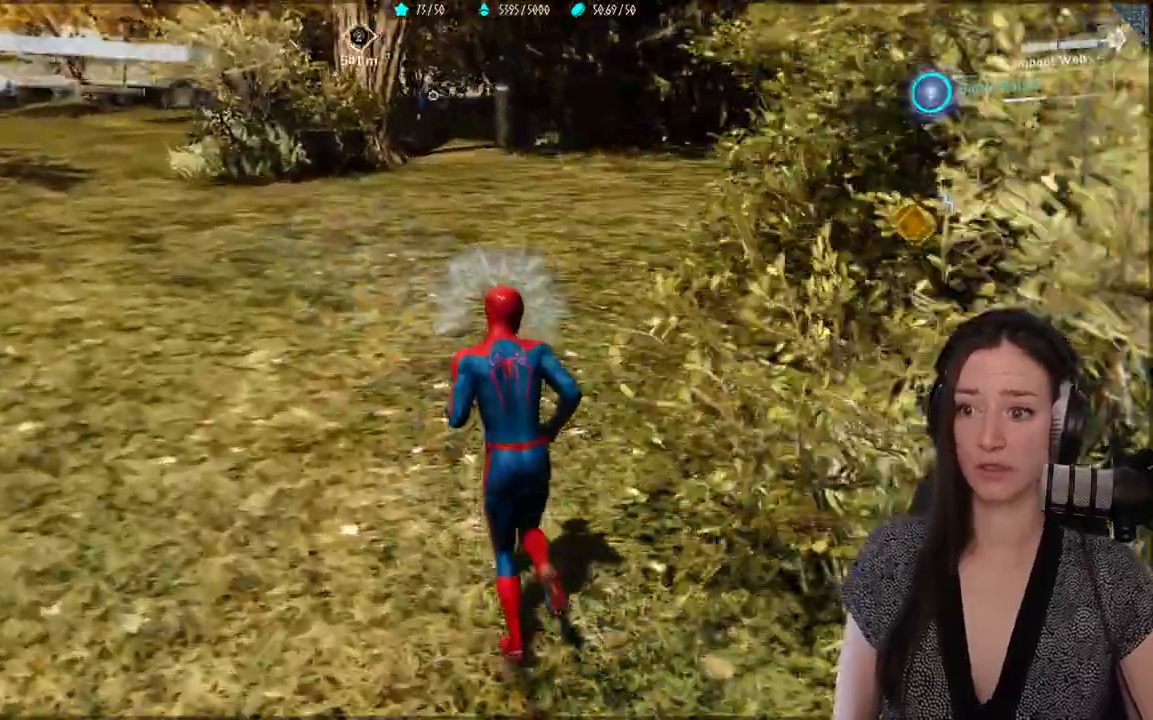
{"dt_ms": 500, "buttons": [], "left_stick": "up", "right_stick": "center", "events": []}
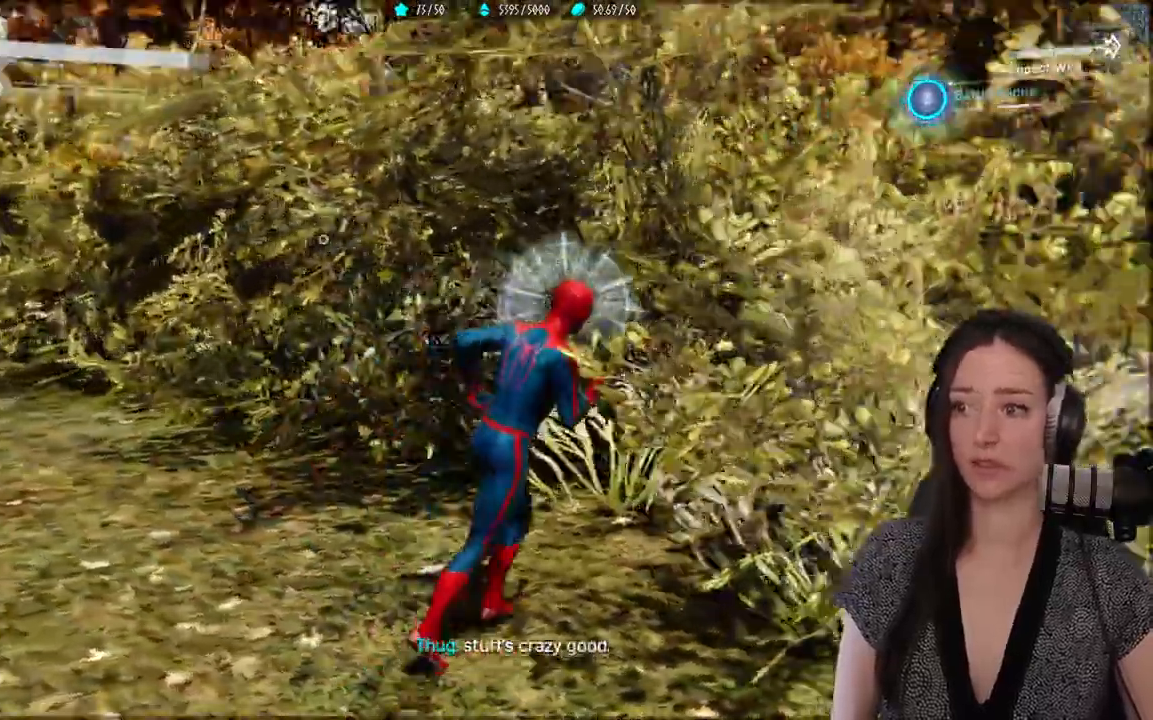
{"dt_ms": 500, "buttons": [], "left_stick": "up", "right_stick": "center"}
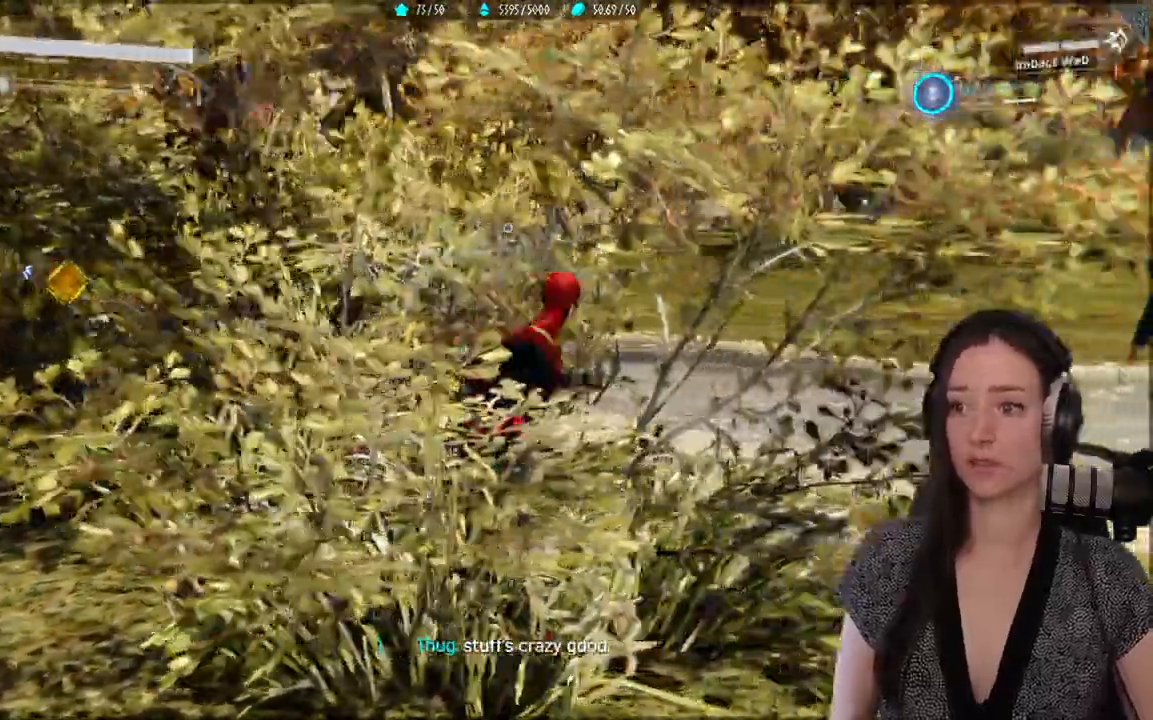
{"dt_ms": 500, "buttons": [], "left_stick": "up", "right_stick": "down", "events": [[17, "right_stick", "down"]]}
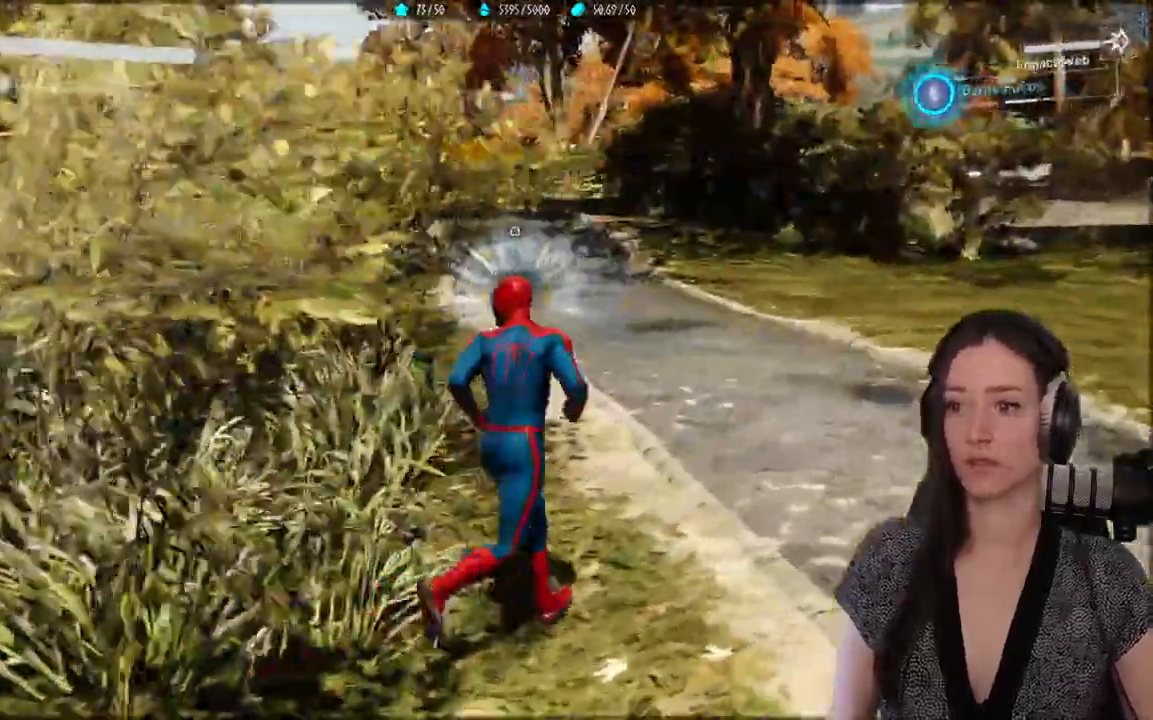
{"dt_ms": 500, "buttons": [], "left_stick": "up", "right_stick": "center"}
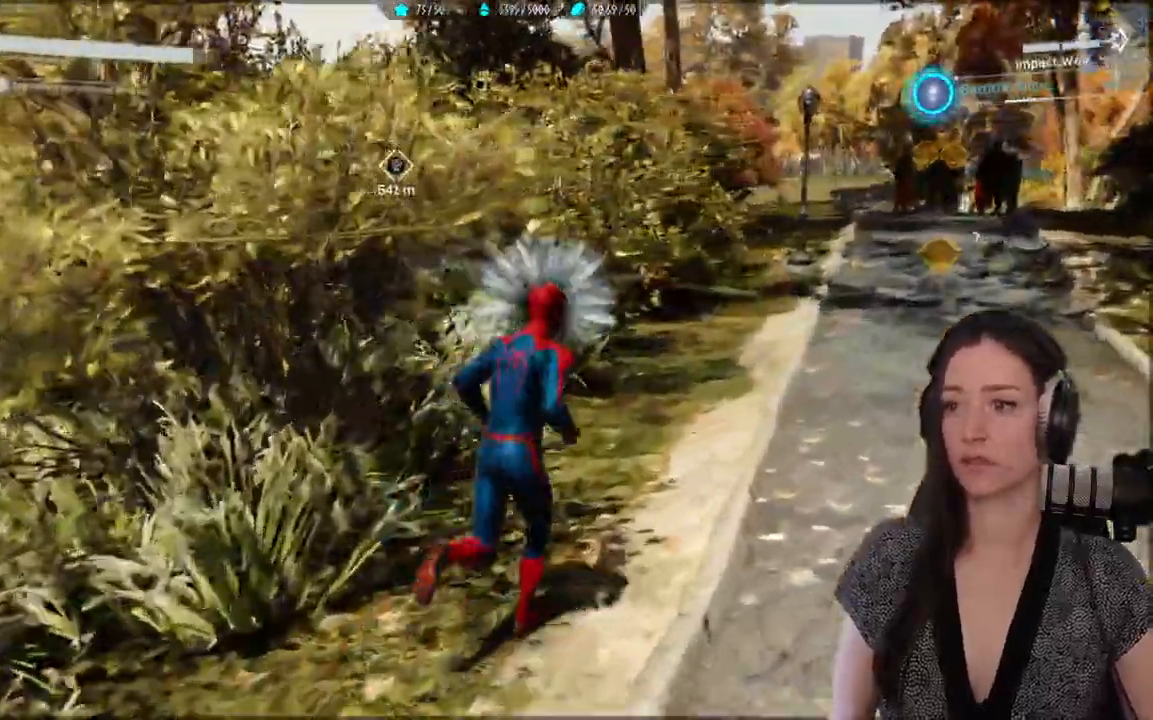
{"dt_ms": 500, "buttons": [], "left_stick": "up", "right_stick": "center"}
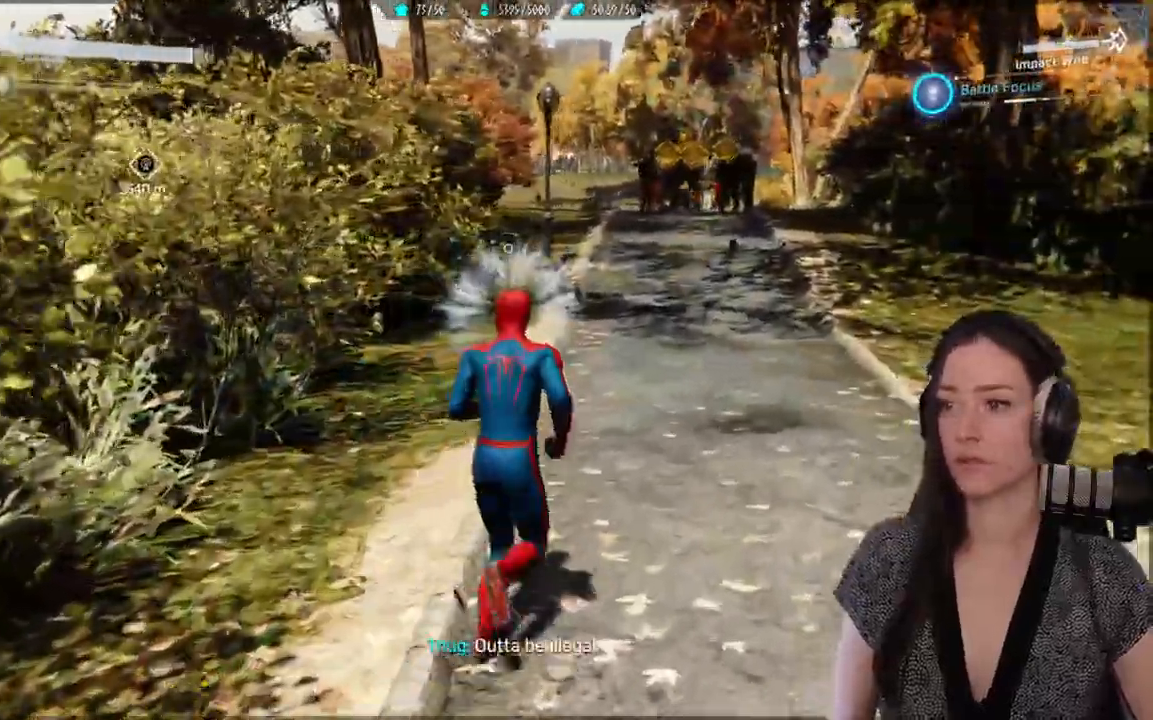
{"dt_ms": 500, "buttons": [], "left_stick": "up", "right_stick": "center"}
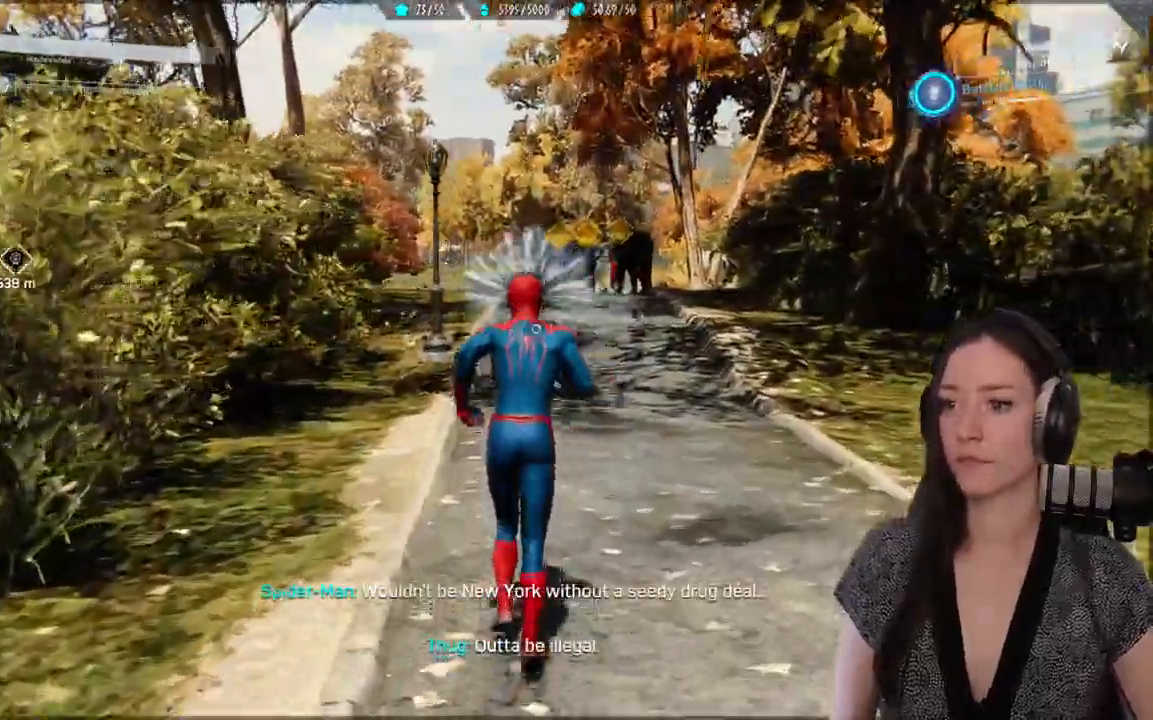
{"dt_ms": 500, "buttons": [], "left_stick": "up", "right_stick": "center", "events": []}
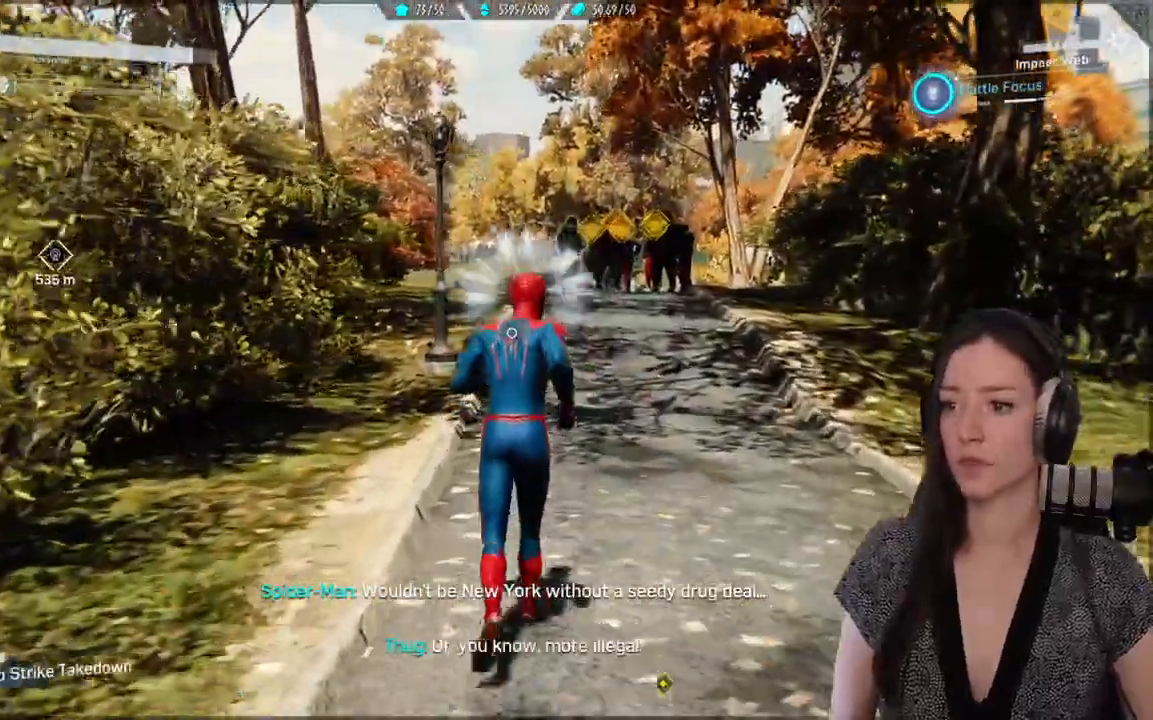
{"dt_ms": 500, "buttons": [], "left_stick": "up", "right_stick": "center", "events": []}
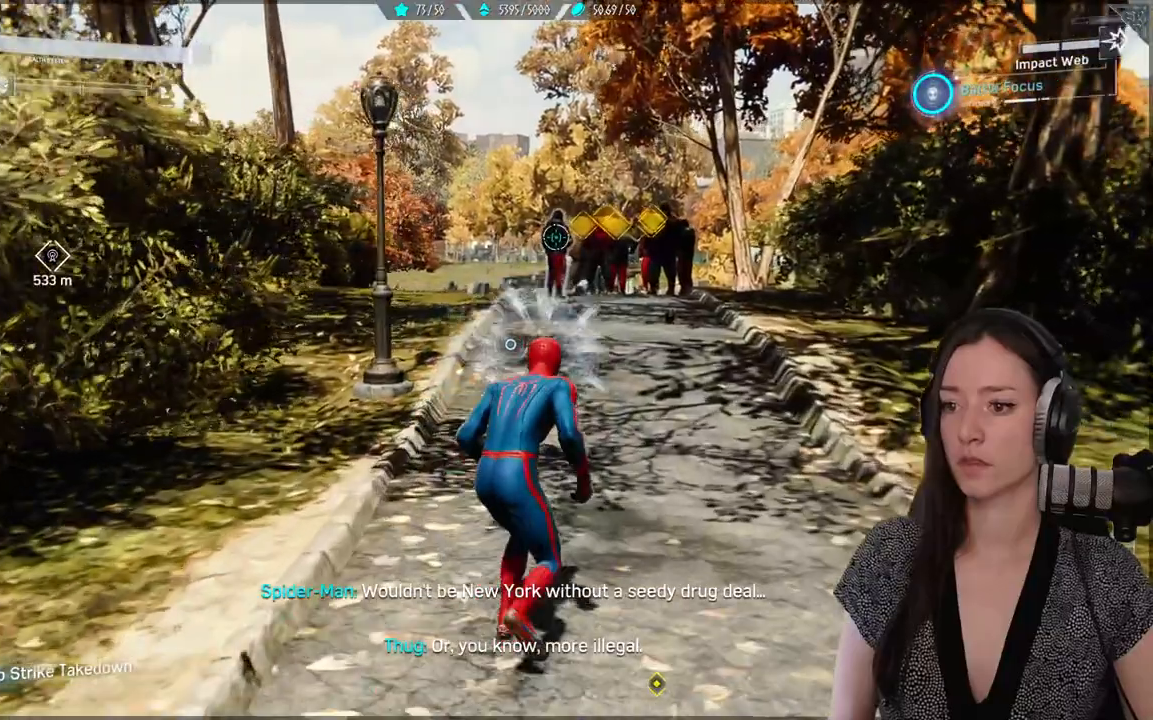
{"dt_ms": 500, "buttons": [], "left_stick": "up", "right_stick": "center", "events": []}
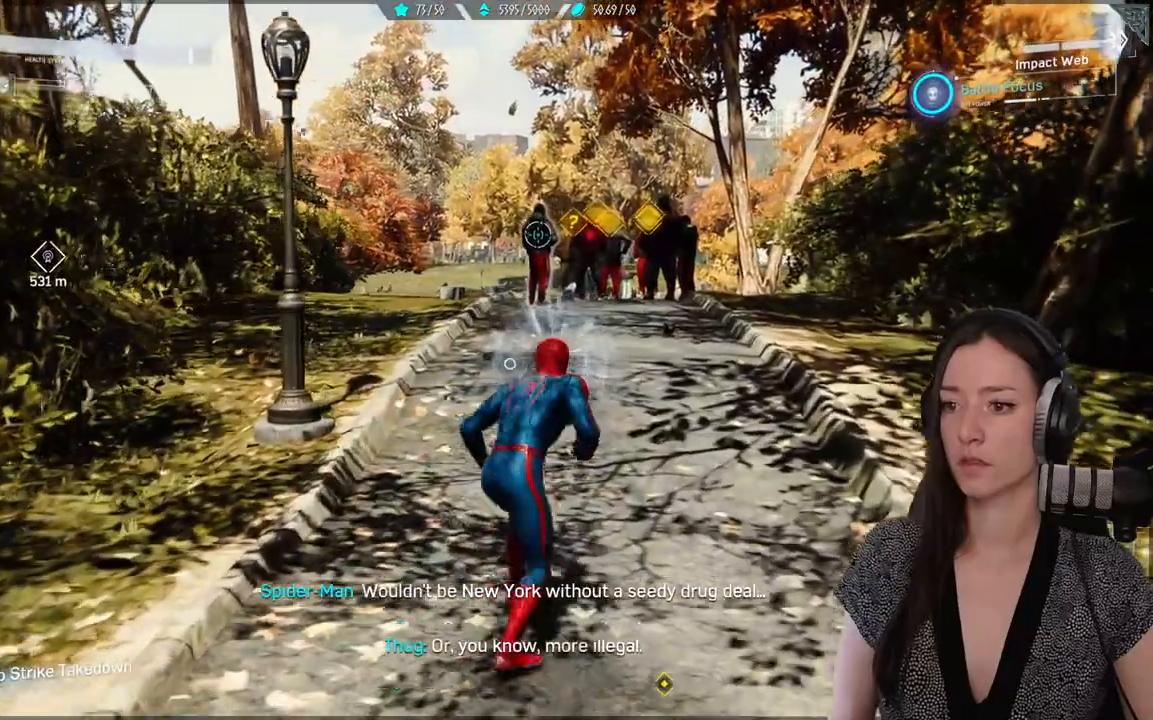
{"dt_ms": 500, "buttons": ["R1"], "left_stick": "center", "right_stick": "center", "events": [[50, "R1", "down"], [133, "R1", "up"], [317, "left_stick", "center"], [433, "R1", "down"]]}
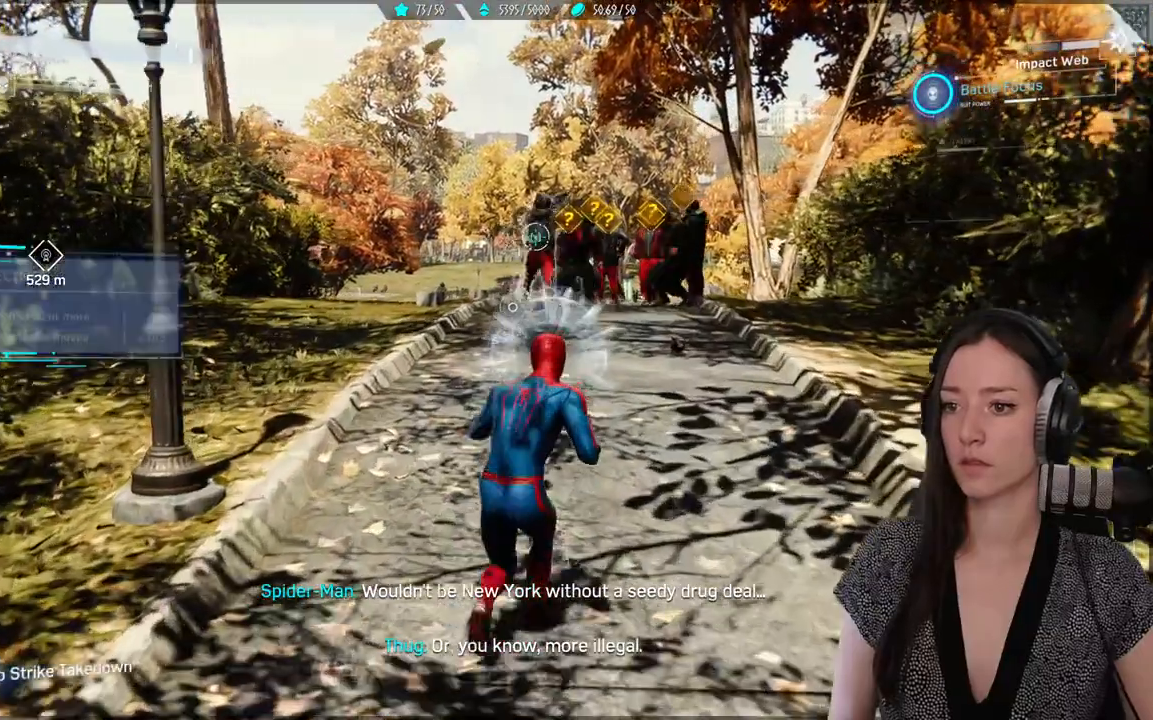
{"dt_ms": 500, "buttons": ["R1"], "left_stick": "center", "right_stick": "center", "events": [[17, "R1", "up"], [117, "R1", "down"], [200, "R1", "up"], [283, "R1", "down"], [383, "R1", "up"], [450, "R1", "down"]]}
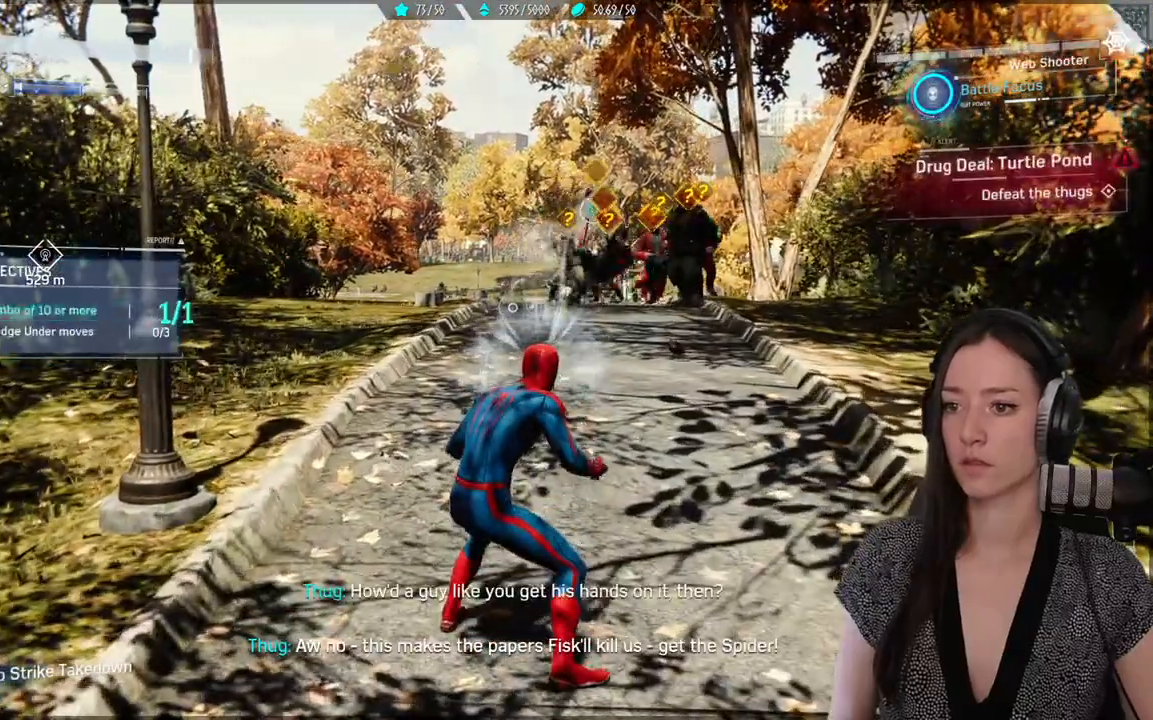
{"dt_ms": 500, "buttons": ["R1"], "left_stick": "up-right", "right_stick": "center", "events": [[50, "R1", "up"], [133, "R1", "down"], [300, "left_stick", "up-right"]]}